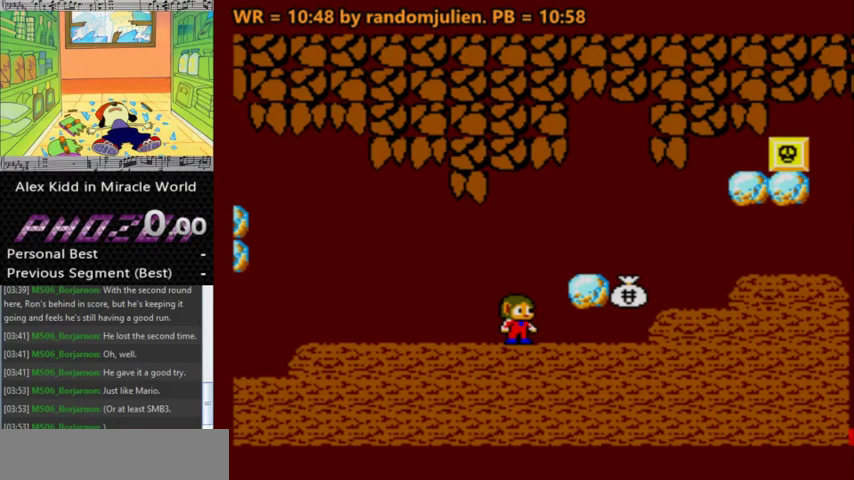
Gameplay with keyboard; each line is a JSON object with the keys held at the frame after it. "events" lists presses ("down") and releases ("up") of "a", "down", "left", "right", "s" and "up" between this image and that frame as [ms after this image, input, new state], when the widget could be followed in between. No other keys are recorded. Mouse input is not recorded. Not read: other_keys.
{"keys": [], "events": []}
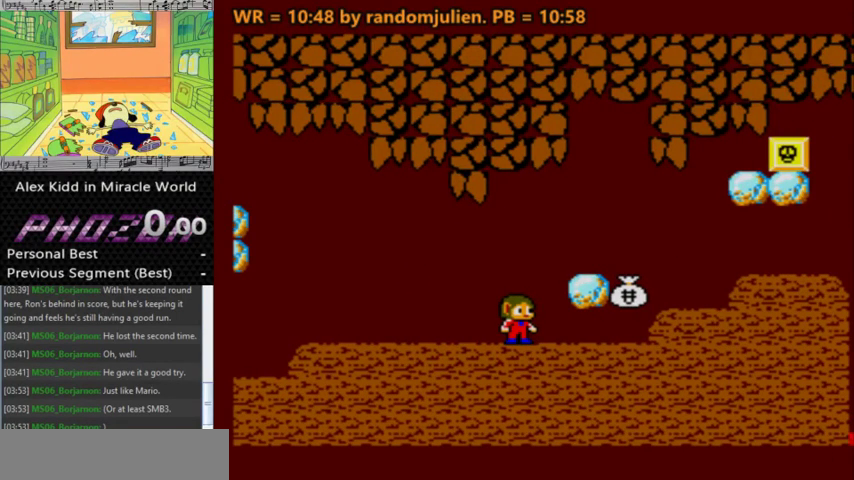
{"keys": [], "events": []}
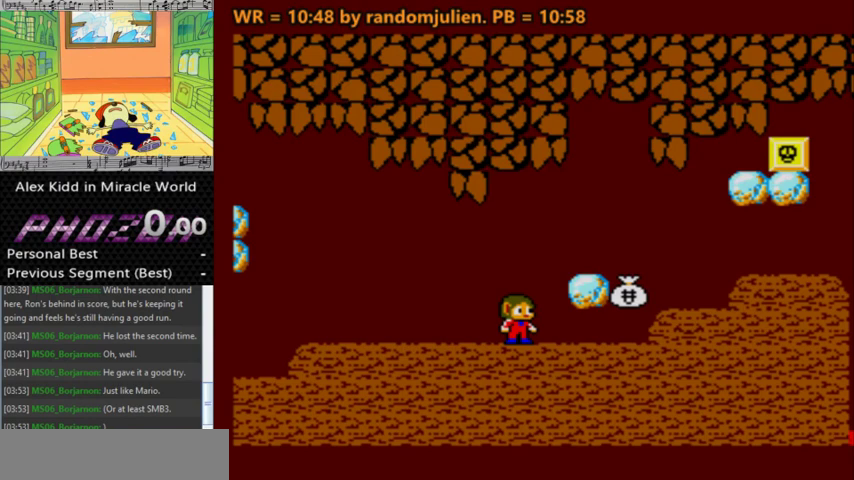
{"keys": [], "events": [[67, "right", "down"], [133, "a", "down"], [233, "s", "down"], [267, "a", "up"], [367, "s", "up"], [400, "right", "up"]]}
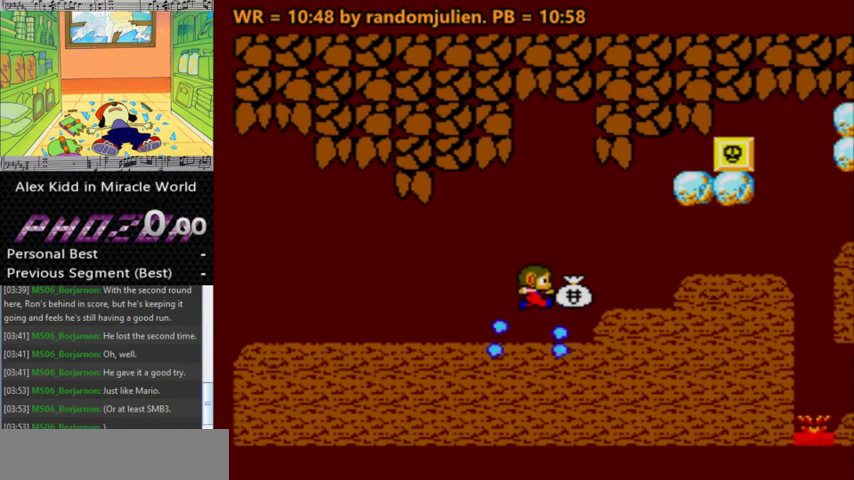
{"keys": [], "events": []}
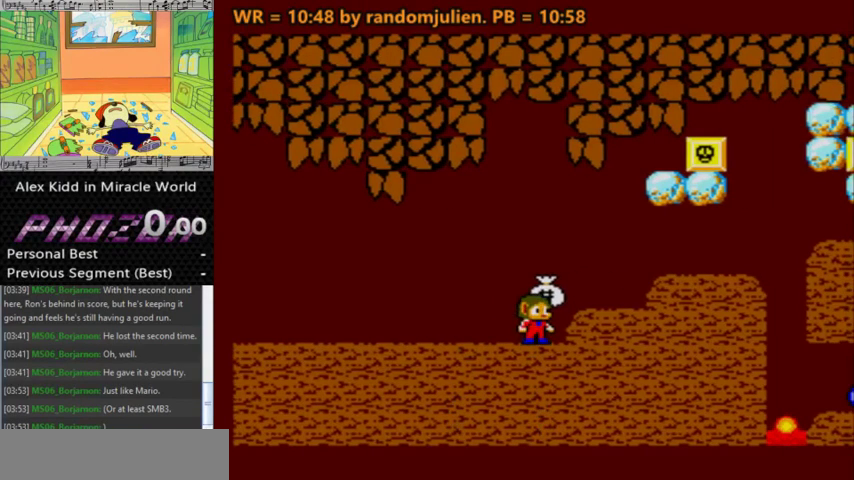
{"keys": [], "events": []}
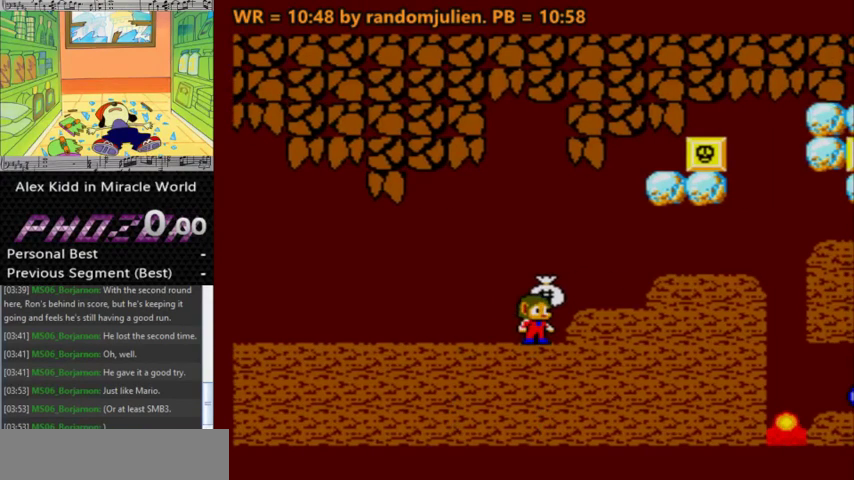
{"keys": [], "events": []}
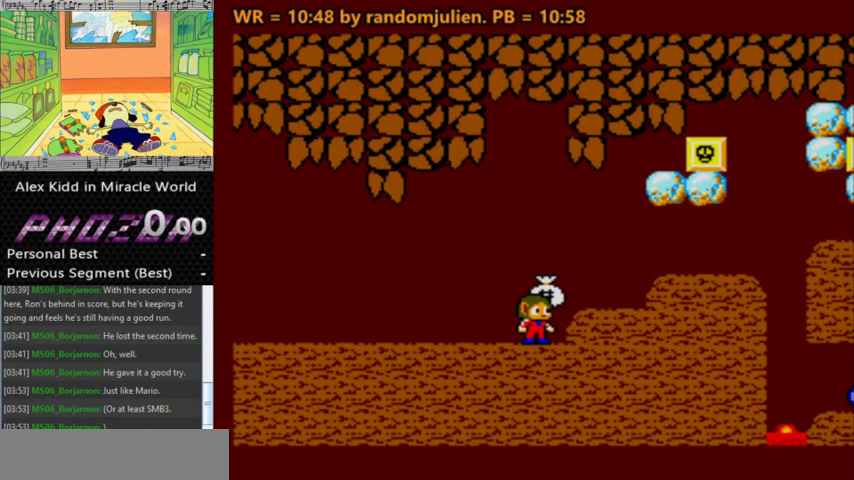
{"keys": [], "events": []}
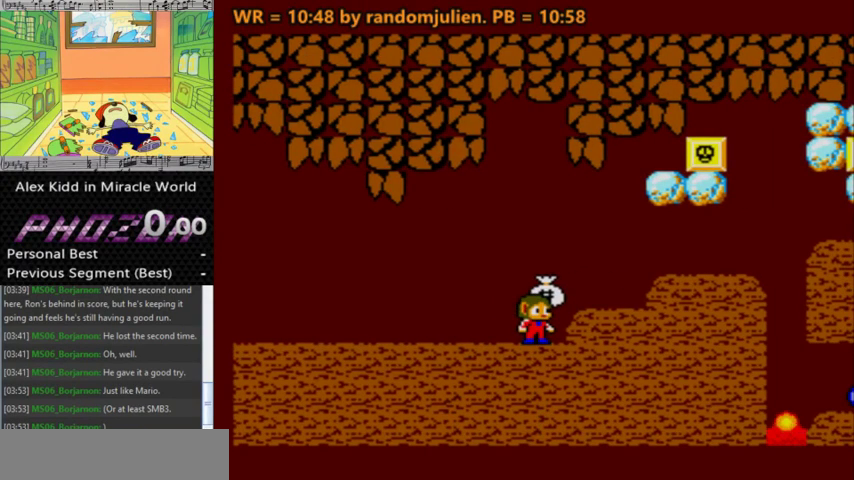
{"keys": ["right"], "events": [[100, "a", "down"], [100, "right", "down"], [200, "a", "up"]]}
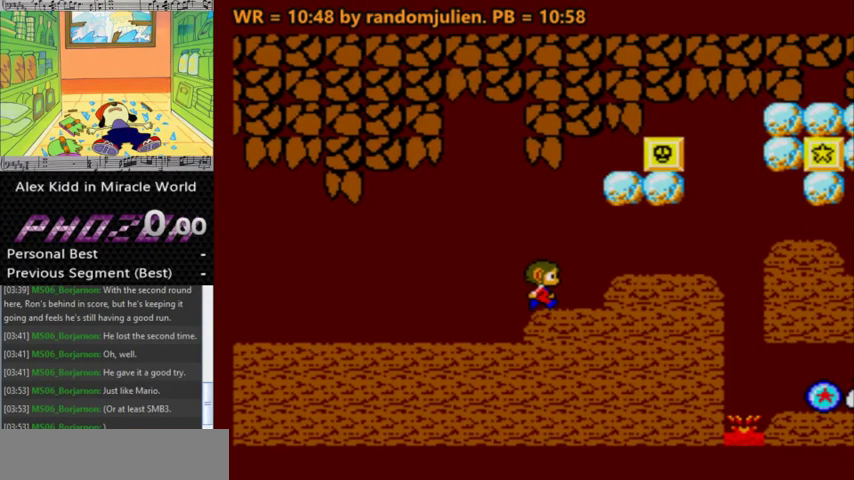
{"keys": [], "events": [[67, "a", "down"], [133, "a", "up"], [367, "right", "up"]]}
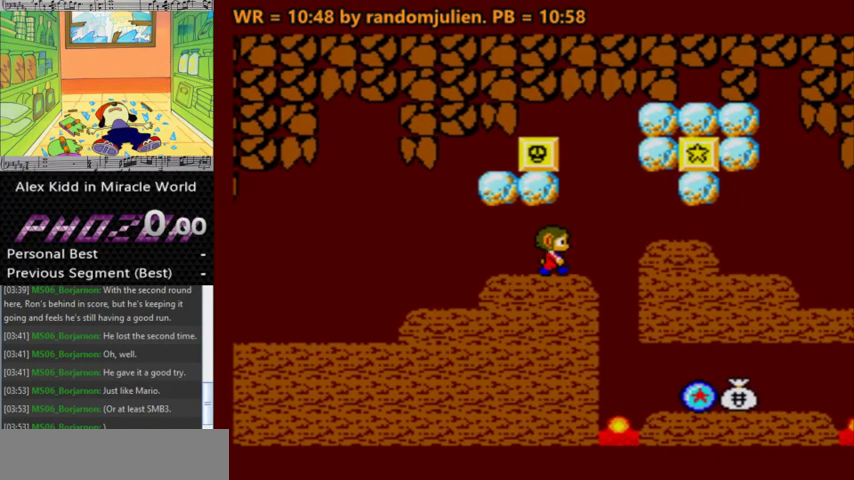
{"keys": [], "events": []}
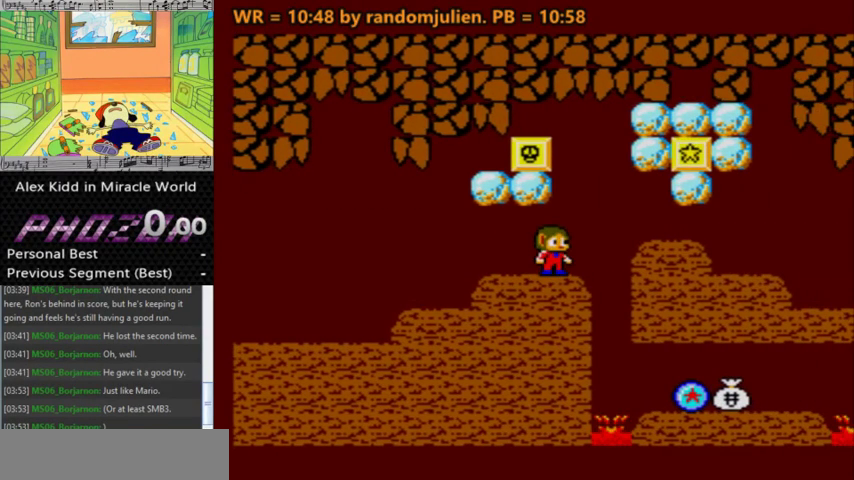
{"keys": [], "events": []}
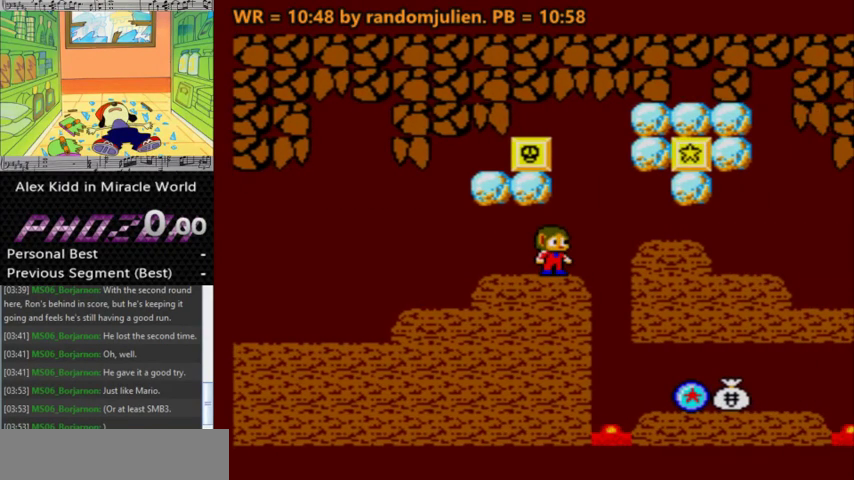
{"keys": [], "events": []}
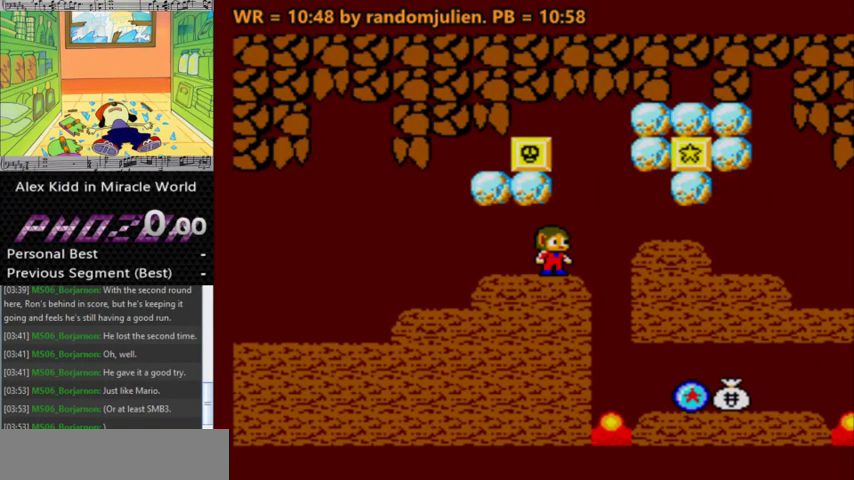
{"keys": [], "events": []}
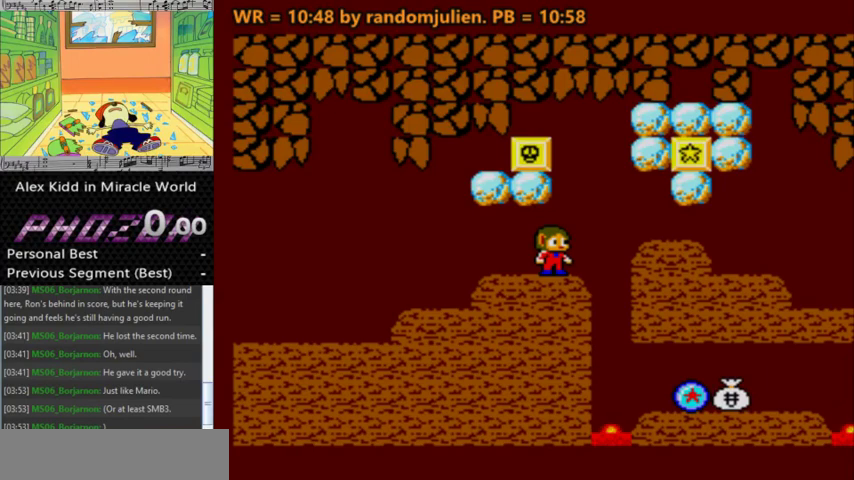
{"keys": [], "events": []}
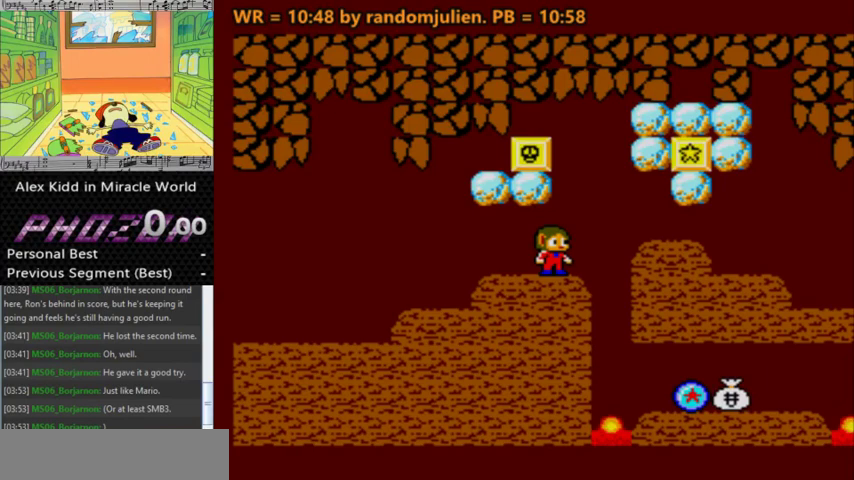
{"keys": ["down"], "events": [[300, "down", "down"]]}
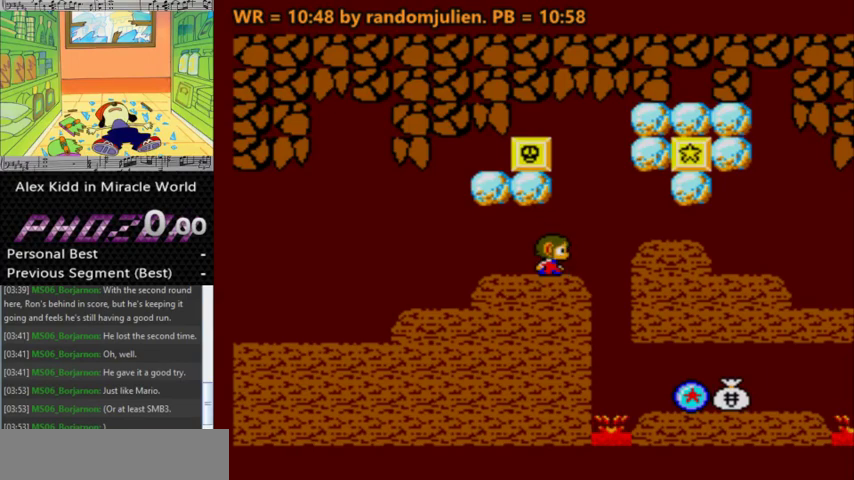
{"keys": [], "events": [[333, "down", "up"]]}
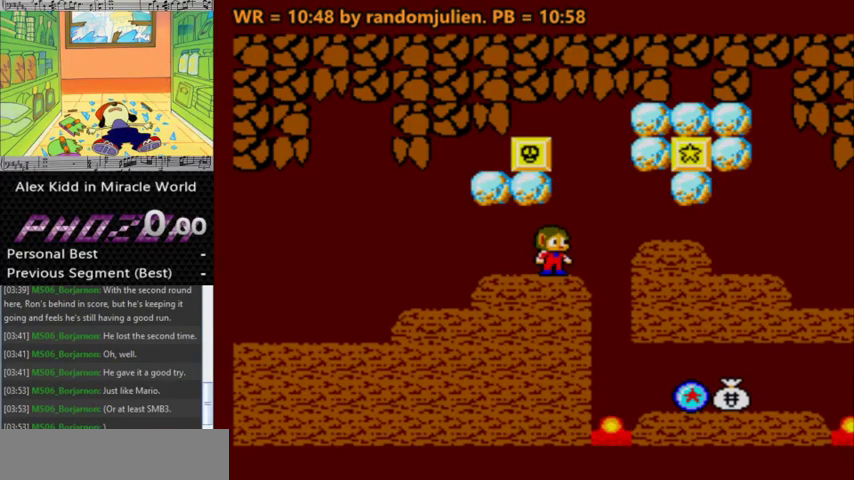
{"keys": [], "events": []}
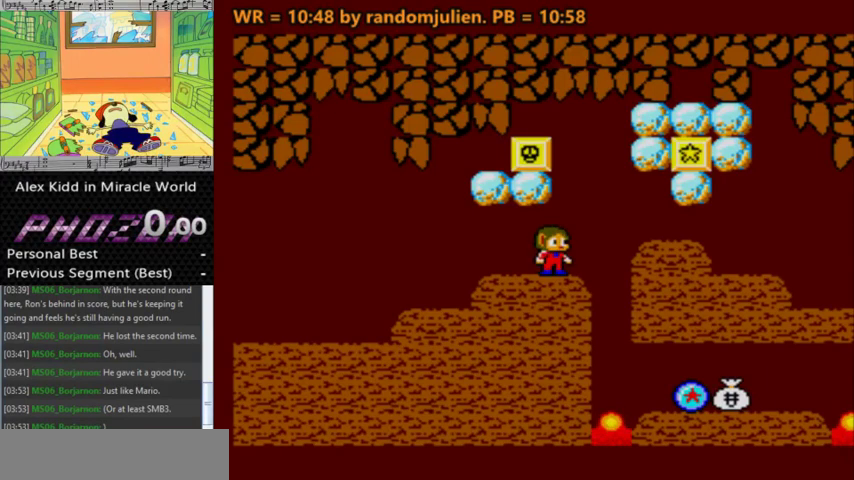
{"keys": [], "events": []}
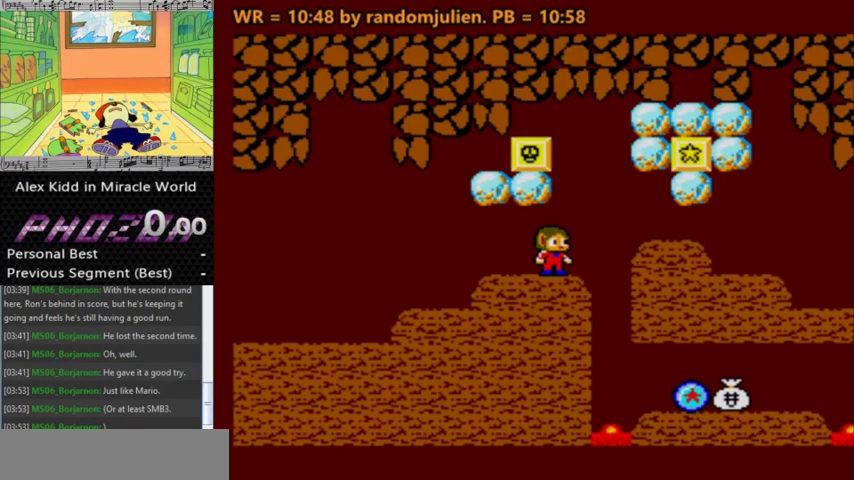
{"keys": [], "events": []}
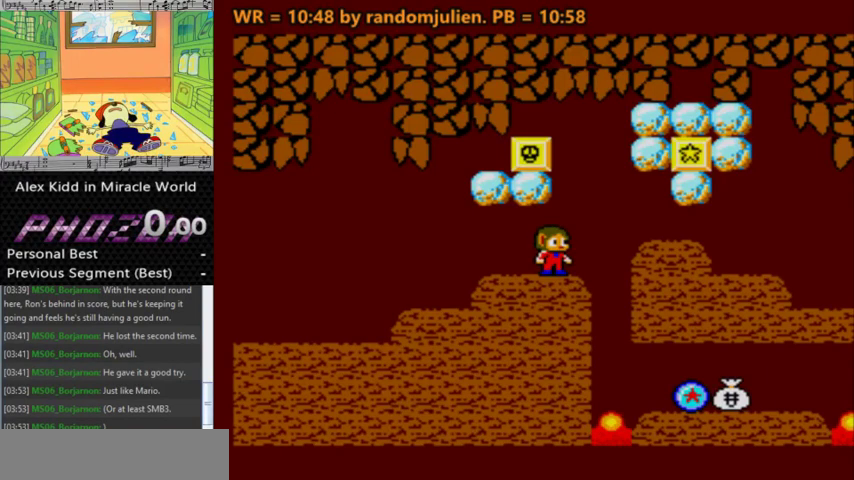
{"keys": [], "events": []}
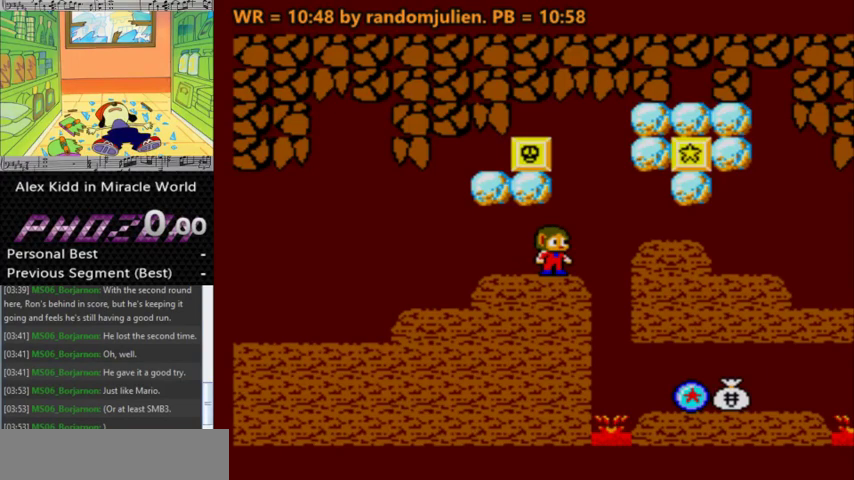
{"keys": ["s"], "events": [[167, "right", "down"], [233, "a", "down"], [467, "a", "up"], [467, "right", "up"], [467, "s", "down"]]}
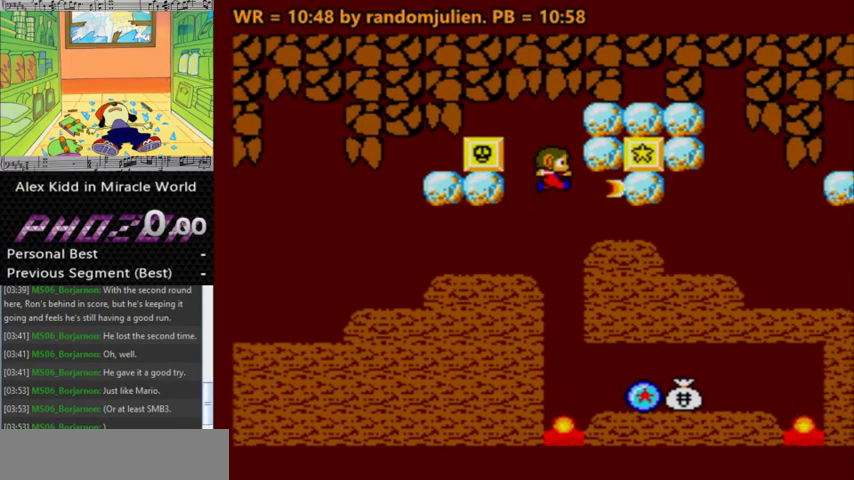
{"keys": ["right"], "events": [[367, "right", "down"], [467, "s", "up"]]}
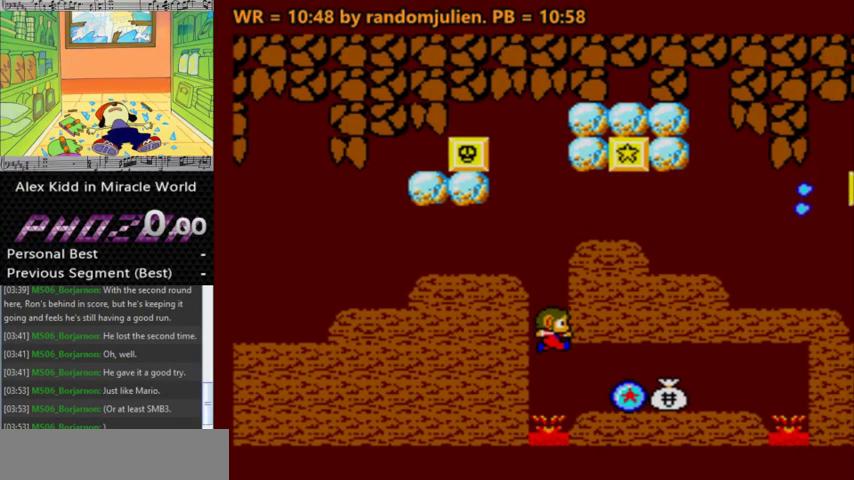
{"keys": [], "events": [[300, "right", "up"]]}
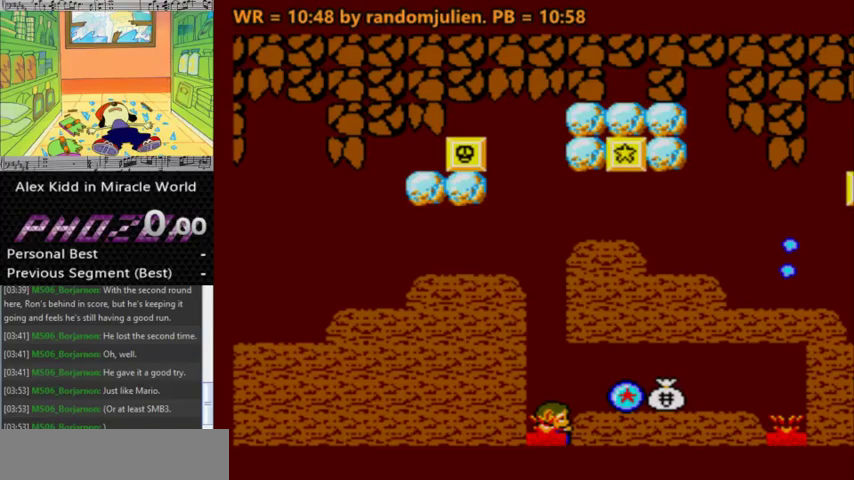
{"keys": [], "events": []}
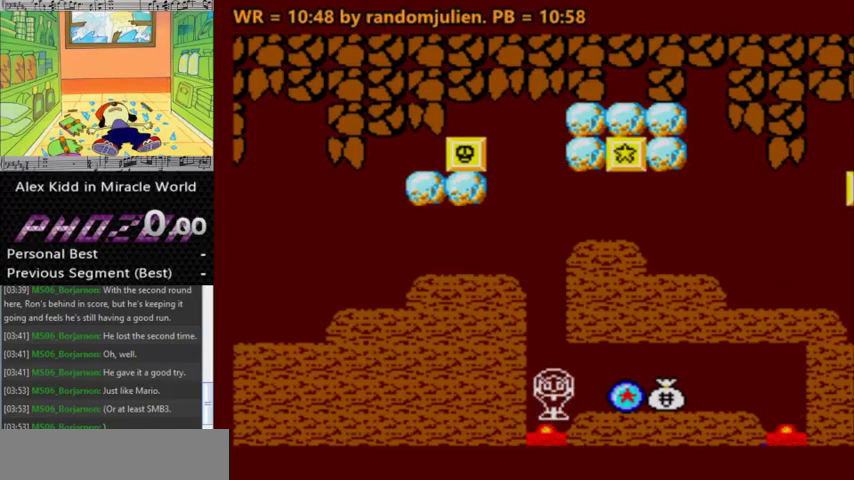
{"keys": [], "events": []}
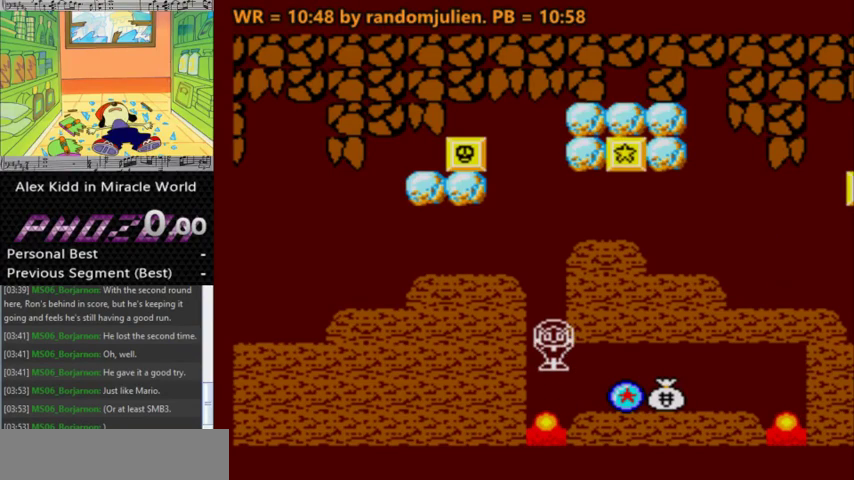
{"keys": [], "events": []}
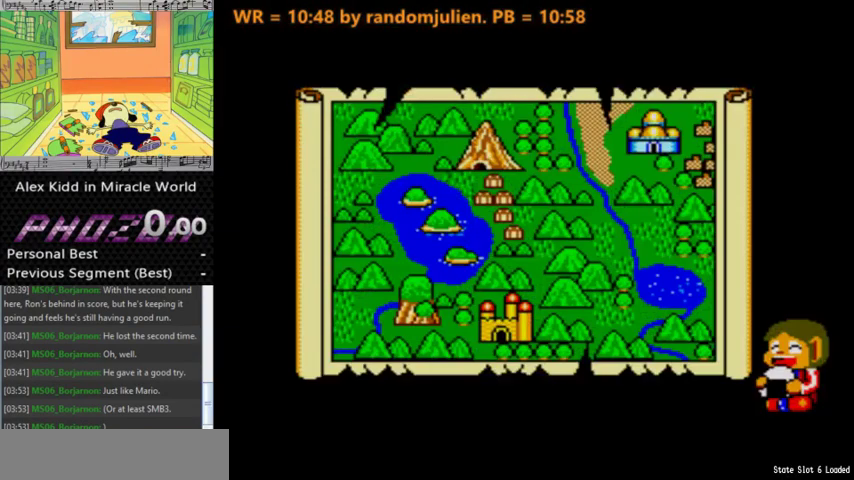
{"keys": ["right"], "events": [[367, "right", "down"]]}
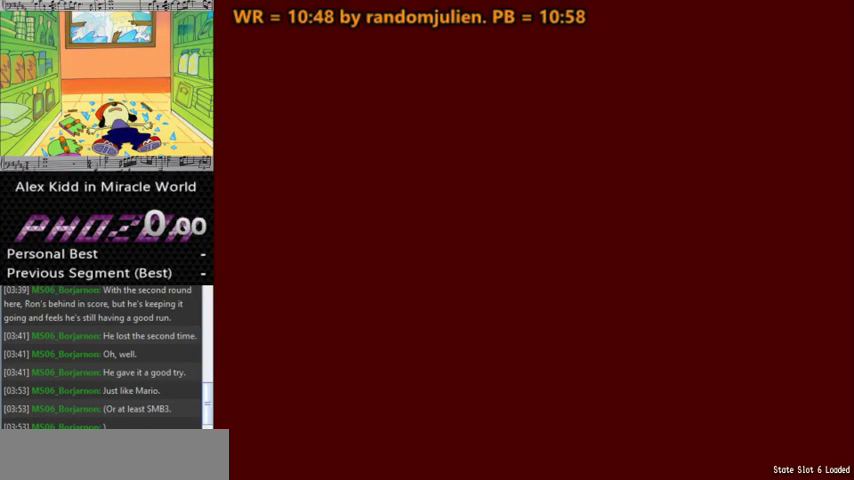
{"keys": [], "events": [[267, "right", "up"]]}
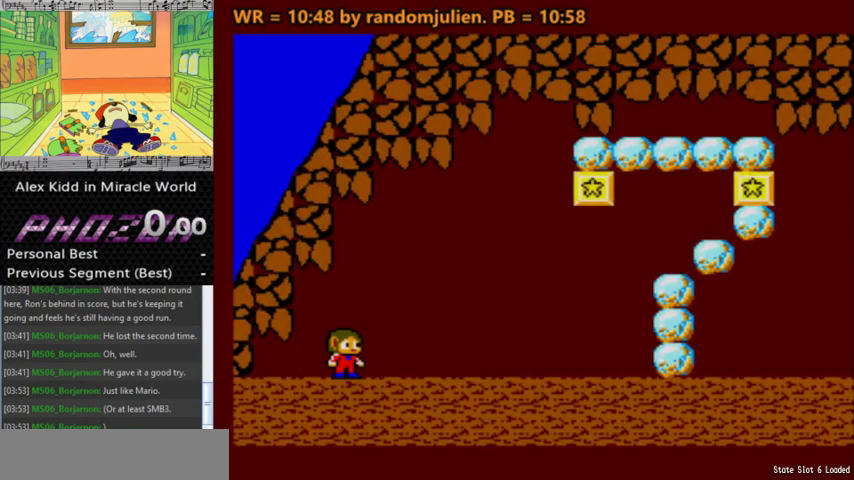
{"keys": [], "events": []}
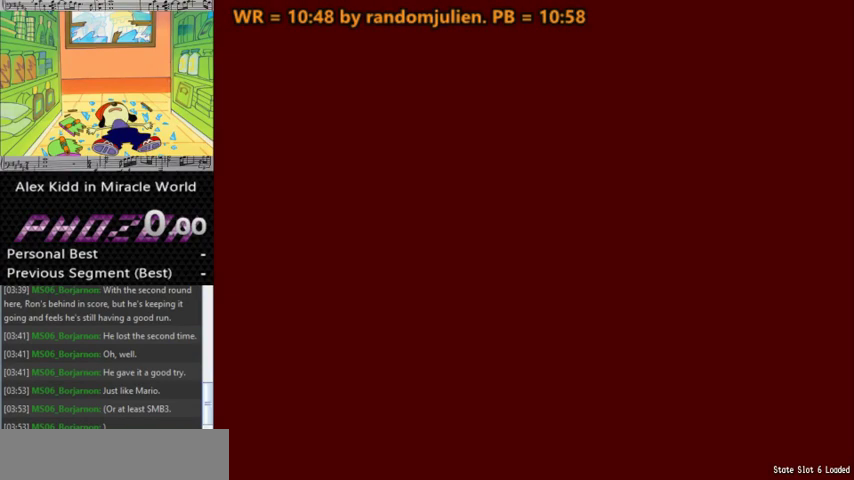
{"keys": ["a"], "events": [[67, "a", "down"]]}